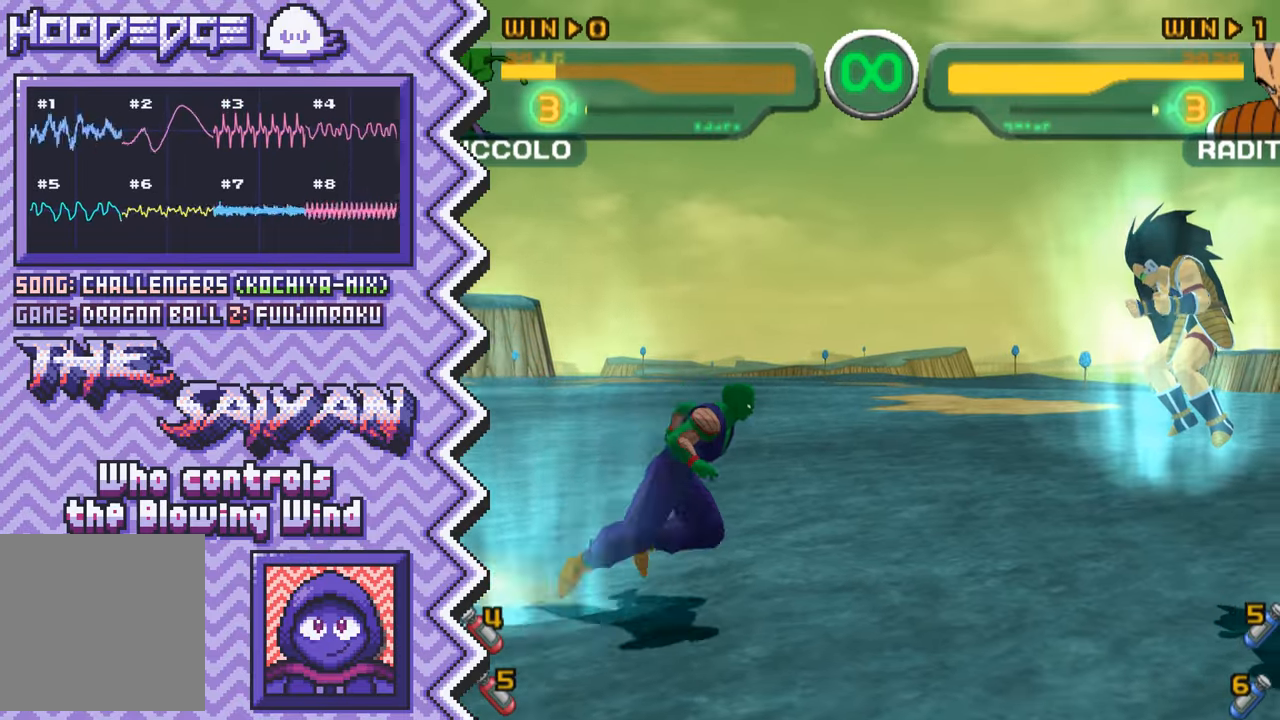
Gameplay with a controller (Nintendo layout); each line is a JSON object with the inputs held at the frame after it. "events" lists button and stick changes between this image and that frame as [ms after this image, input, new state], when the widget could be followed in between. Not read: L1 L3 R1 R3.
{"buttons": ["B"], "events": [[17, "X", "down"], [134, "X", "up"], [251, "A", "down"], [367, "A", "up"], [501, "B", "down"]]}
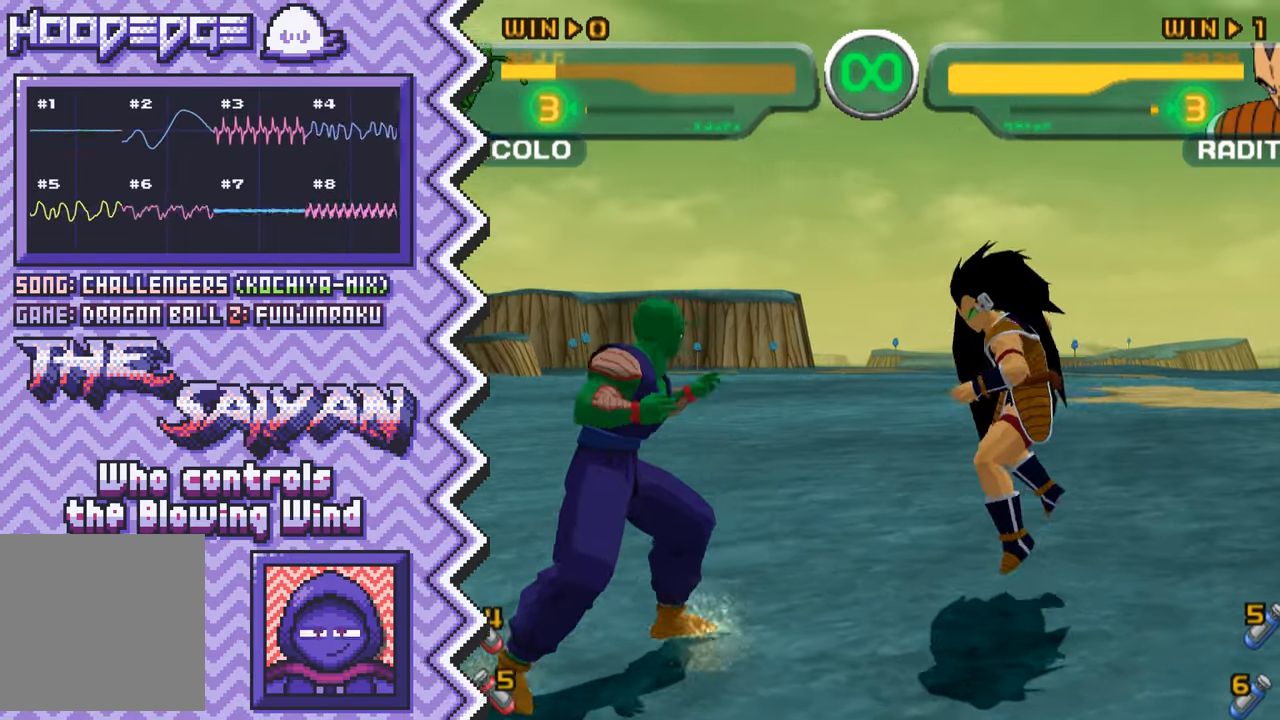
{"buttons": ["X"], "events": [[117, "B", "up"], [234, "Y", "down"], [350, "Y", "up"], [467, "X", "down"]]}
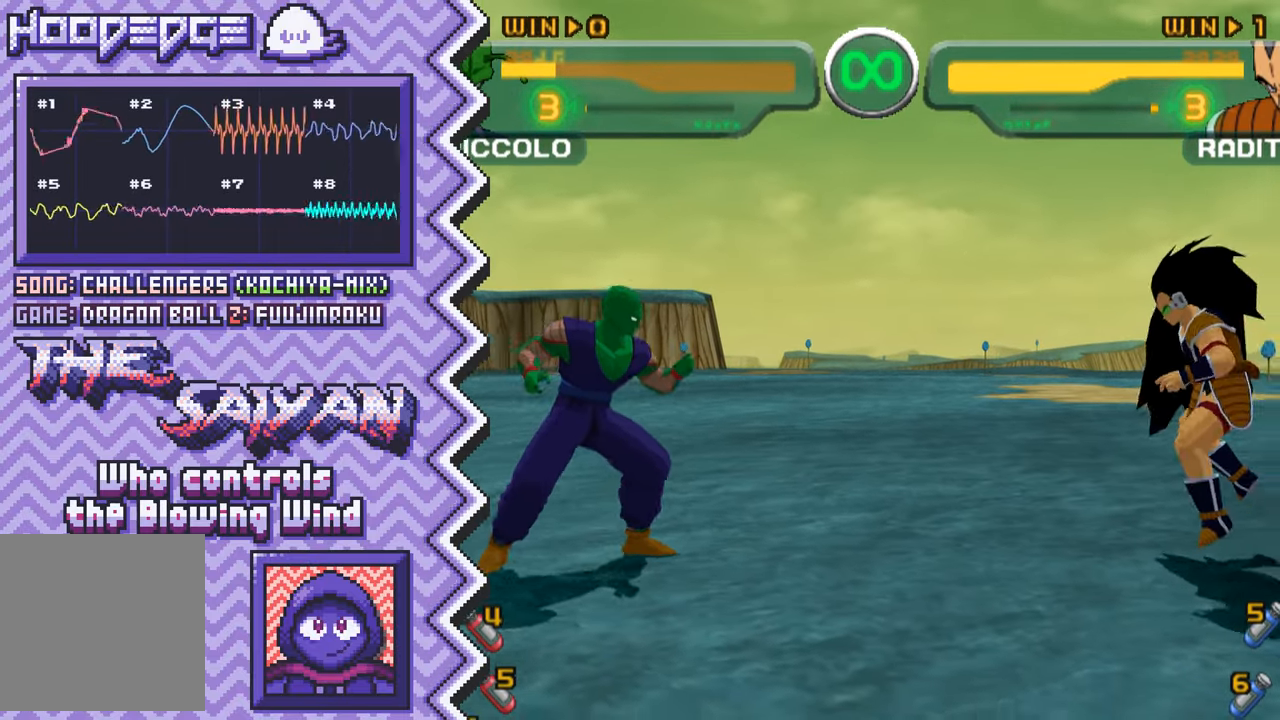
{"buttons": ["B"], "events": [[101, "X", "up"], [217, "A", "down"], [334, "A", "up"], [451, "B", "down"]]}
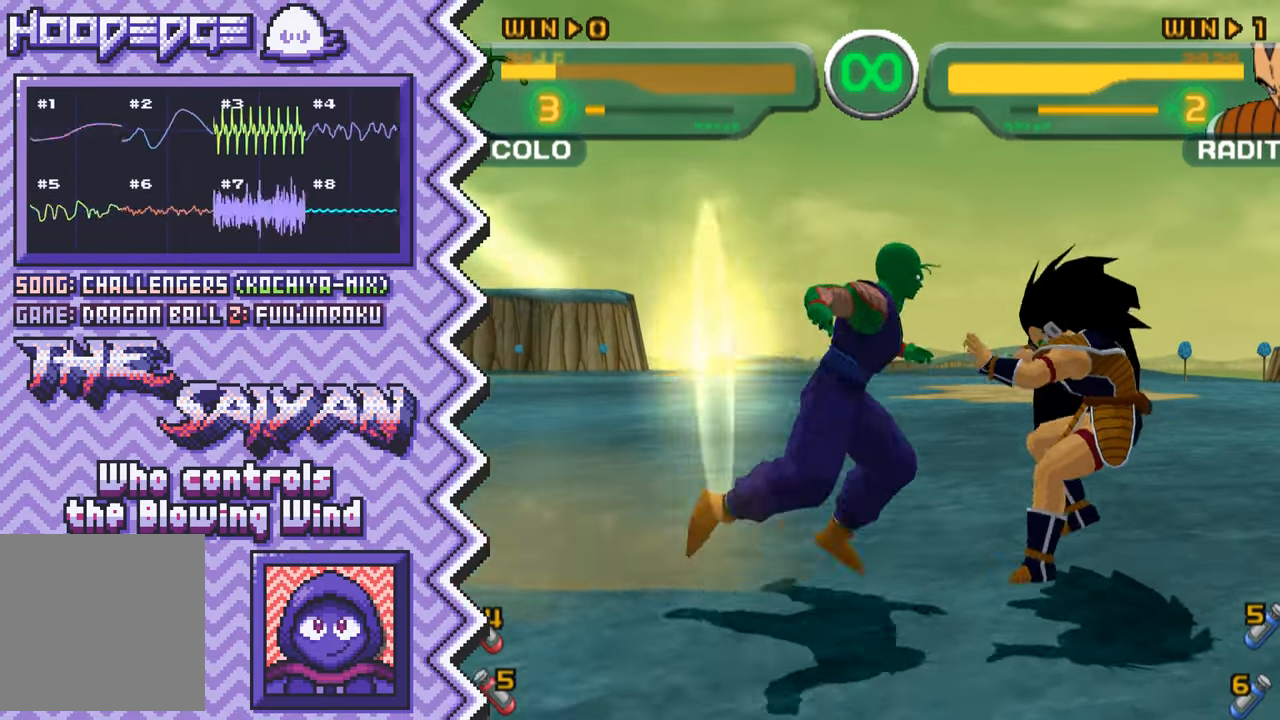
{"buttons": ["X"], "events": [[67, "B", "up"], [200, "Y", "down"], [317, "Y", "up"], [434, "X", "down"]]}
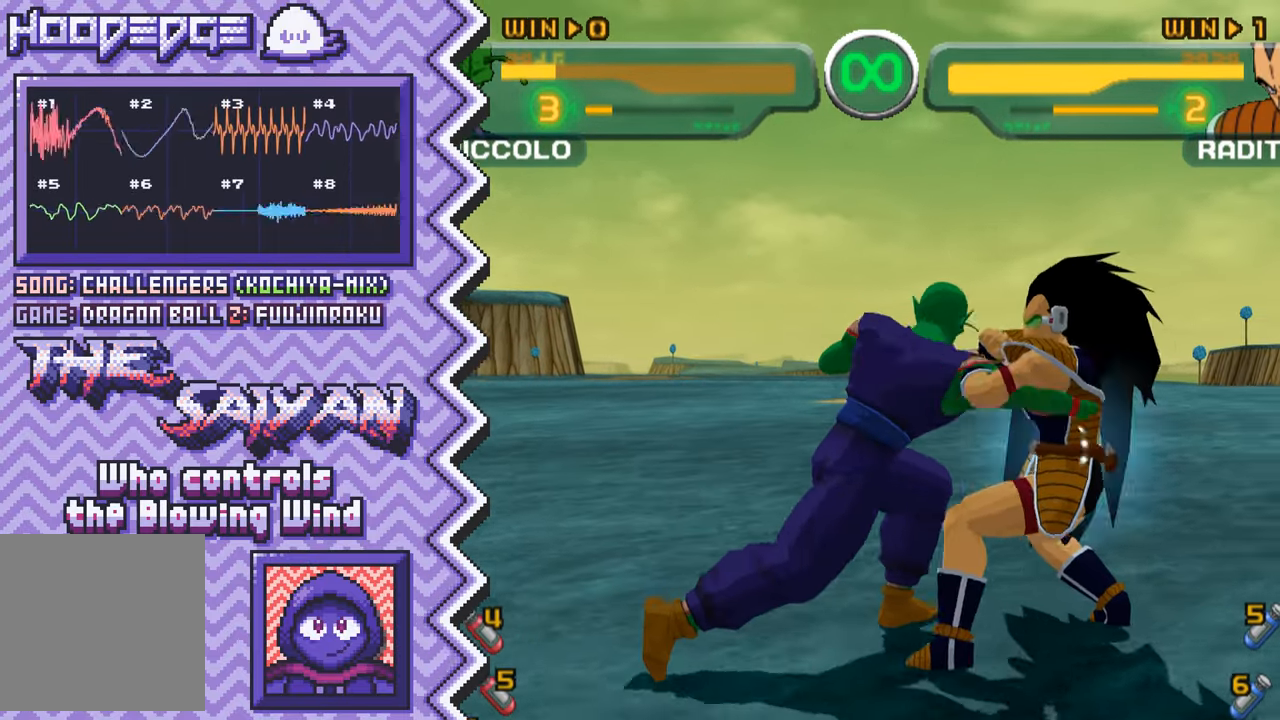
{"buttons": ["B"], "events": [[51, "X", "up"], [167, "A", "down"], [284, "A", "up"], [418, "B", "down"]]}
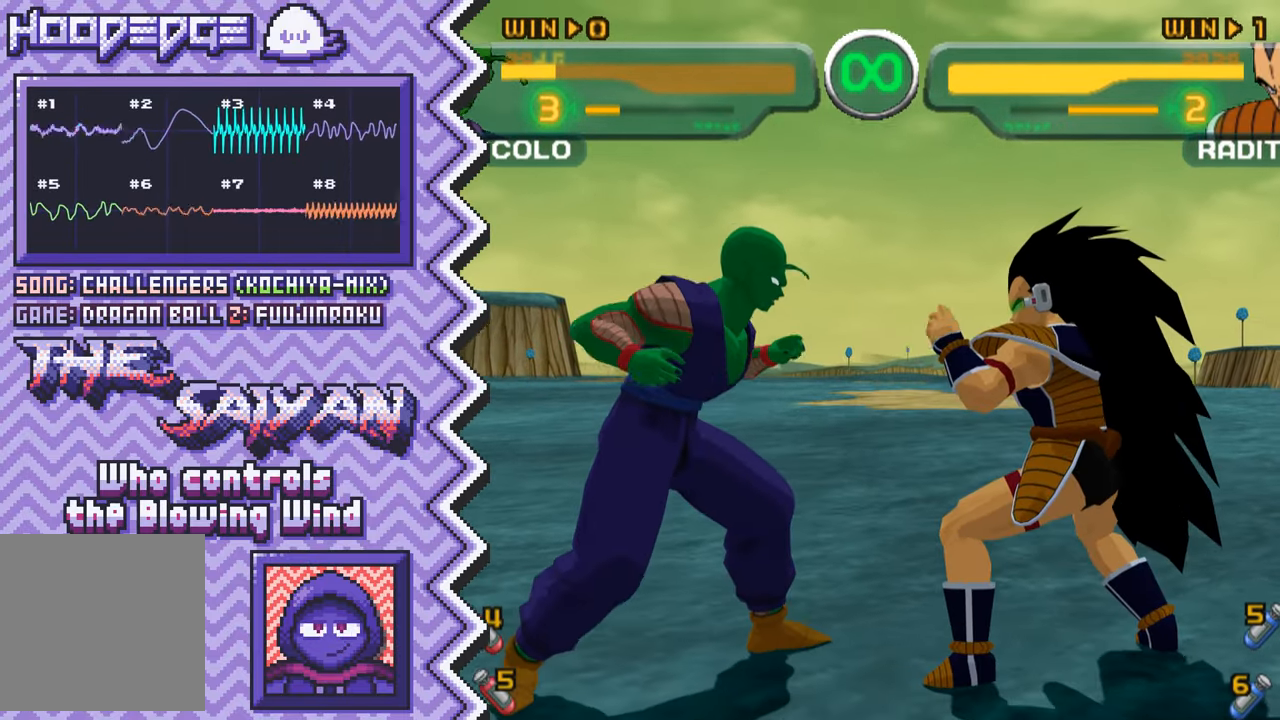
{"buttons": ["X"], "events": [[33, "B", "up"], [150, "Y", "down"], [267, "Y", "up"], [384, "X", "down"]]}
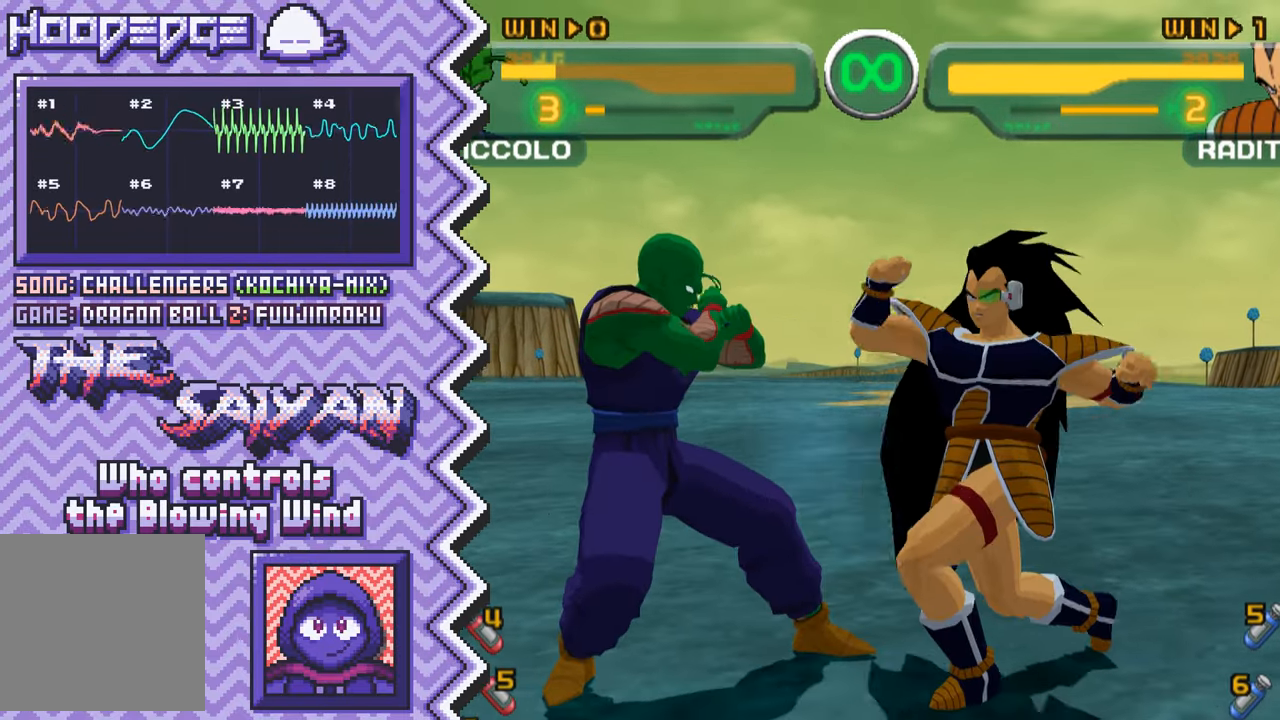
{"buttons": [], "events": [[17, "X", "up"], [134, "A", "down"], [251, "A", "up"], [367, "B", "down"], [484, "B", "up"]]}
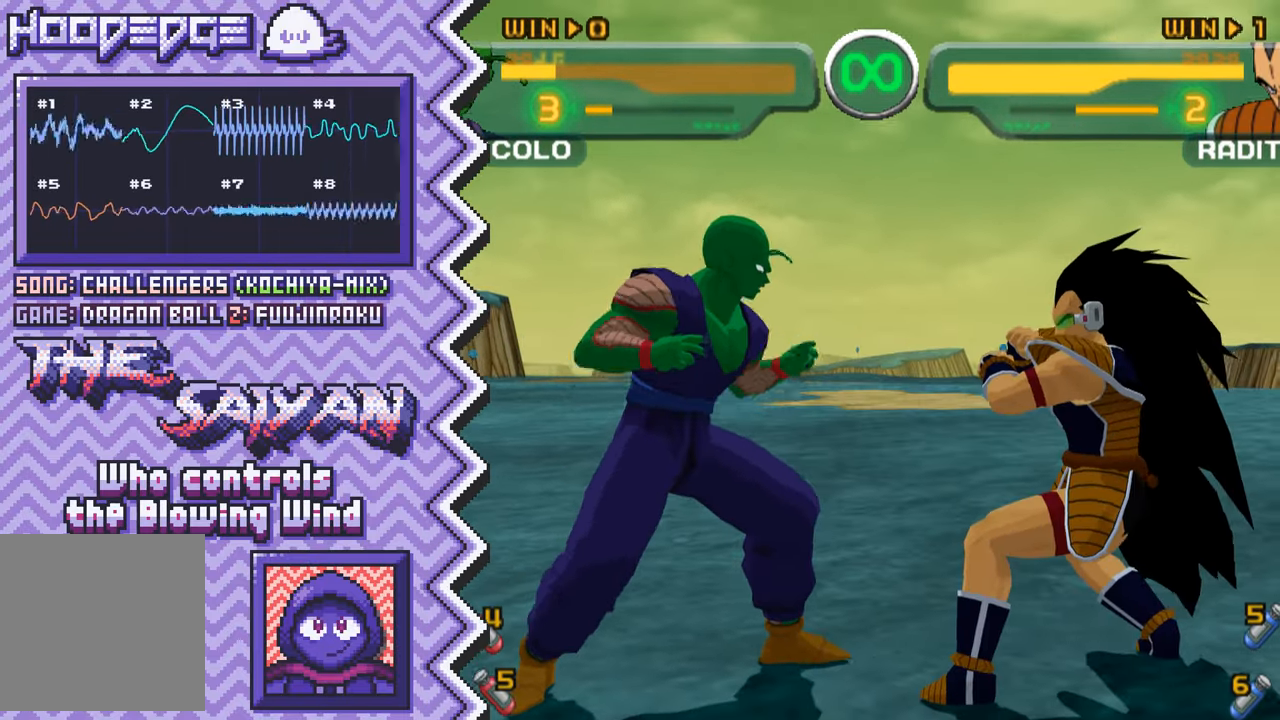
{"buttons": [], "events": [[117, "Y", "down"], [234, "Y", "up"], [350, "X", "down"], [467, "X", "up"]]}
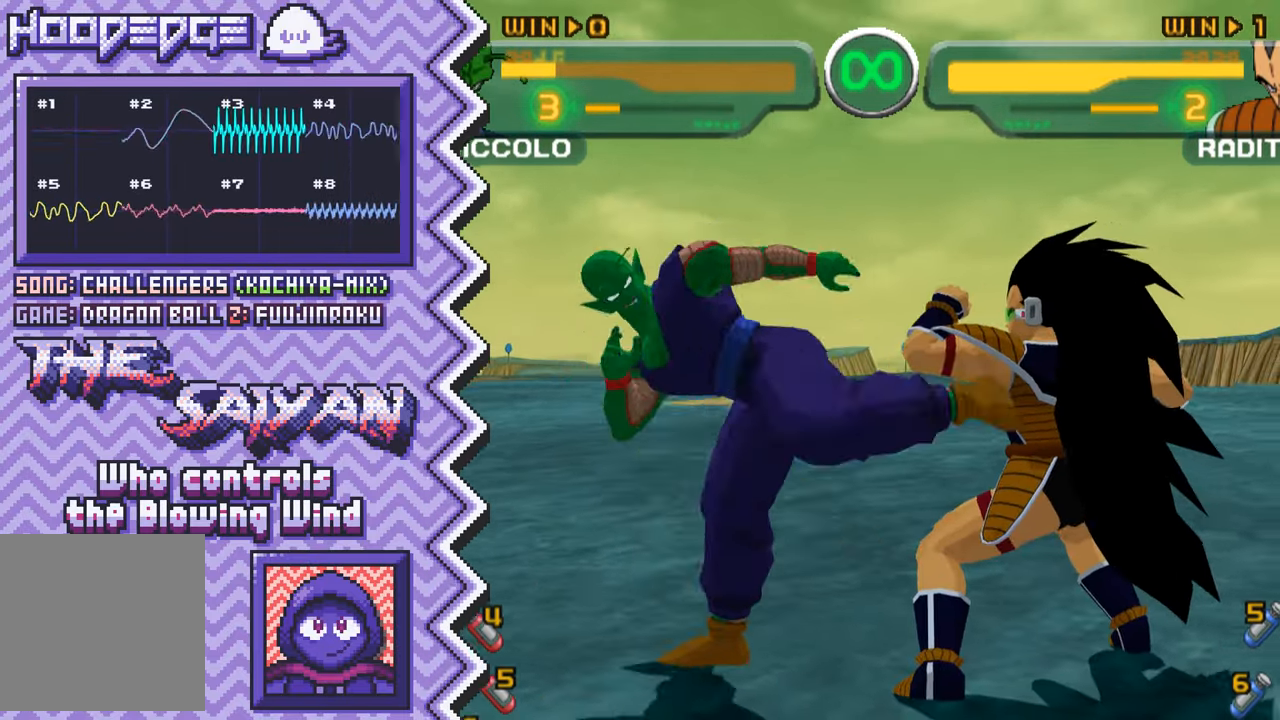
{"buttons": [], "events": [[99, "A", "down"], [233, "A", "up"], [350, "B", "down"], [466, "B", "up"]]}
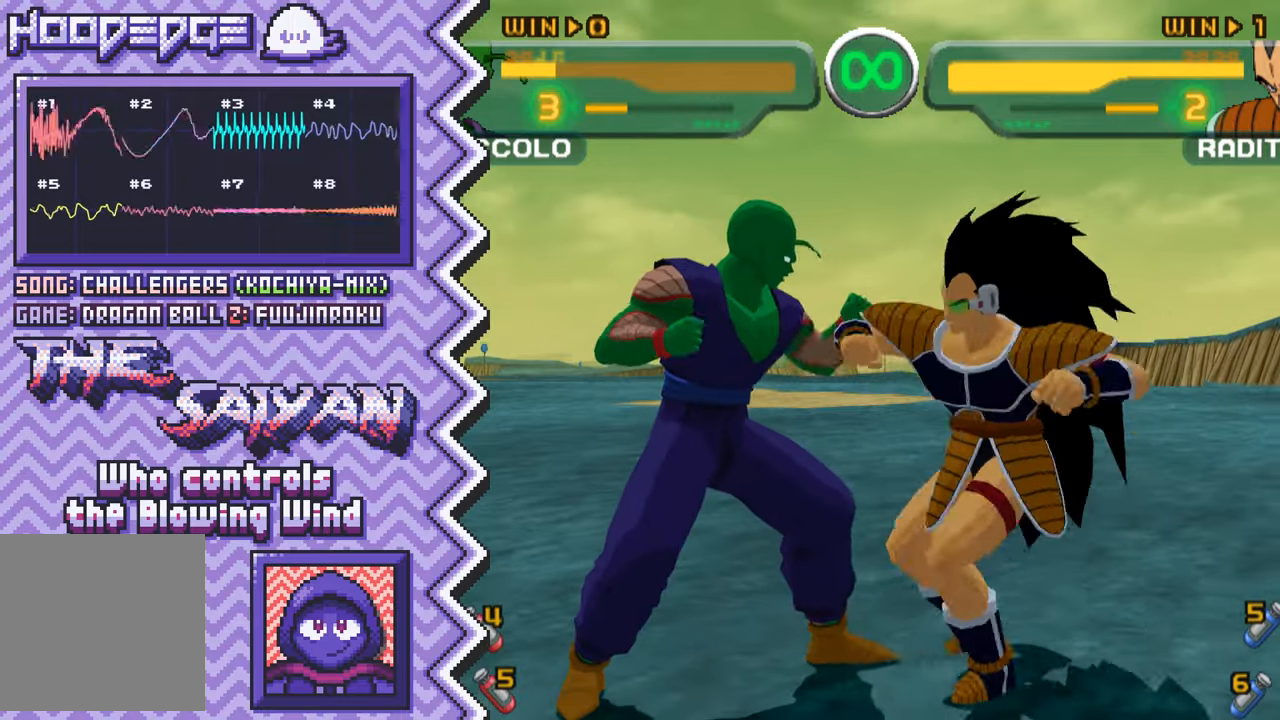
{"buttons": [], "events": [[83, "Y", "down"], [200, "Y", "up"], [333, "X", "down"], [450, "X", "up"]]}
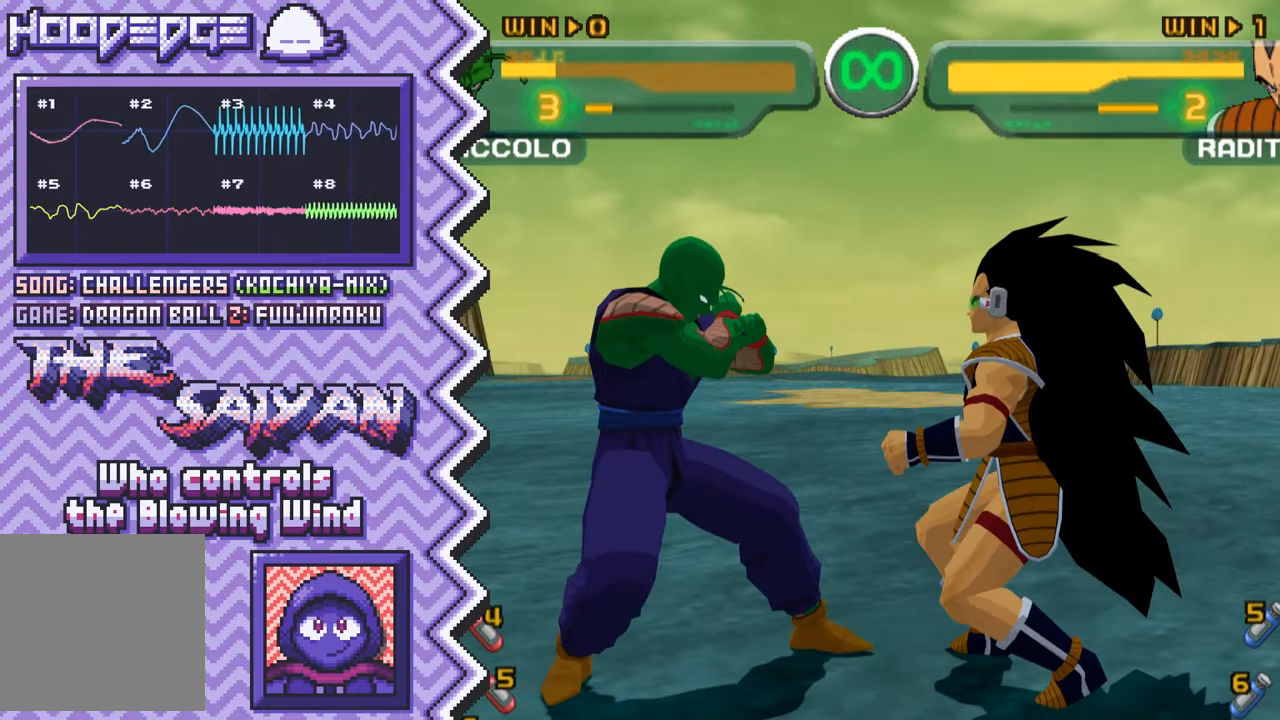
{"buttons": [], "events": [[67, "A", "down"], [184, "A", "up"], [301, "B", "down"], [417, "B", "up"]]}
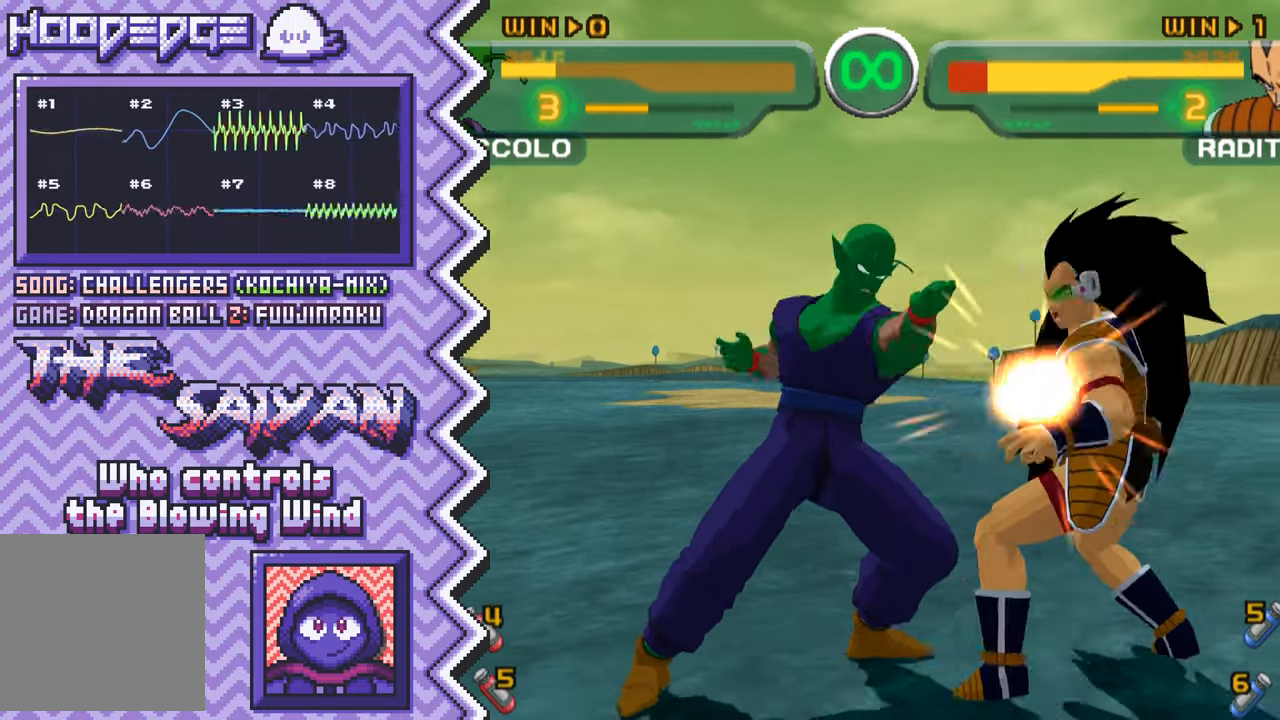
{"buttons": [], "events": [[50, "Y", "down"], [167, "Y", "up"], [283, "X", "down"], [400, "X", "up"]]}
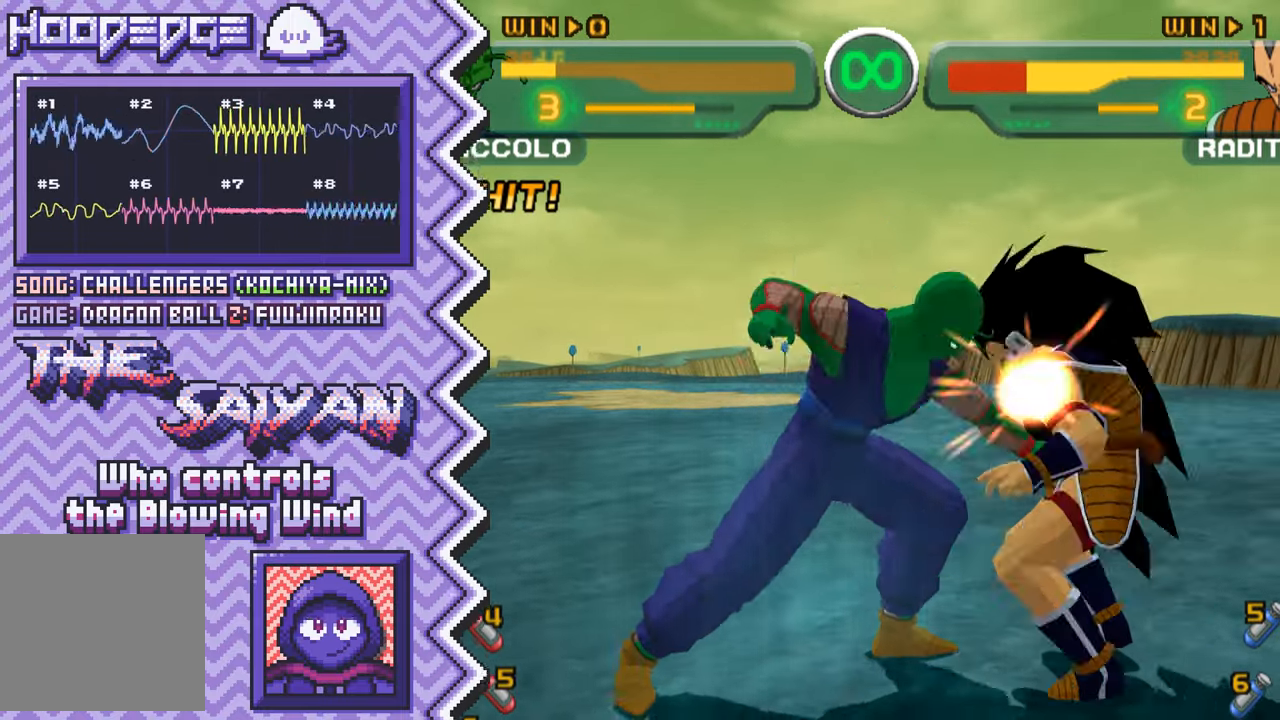
{"buttons": ["Y"], "events": [[17, "A", "down"], [150, "A", "up"], [267, "B", "down"], [384, "B", "up"], [501, "Y", "down"]]}
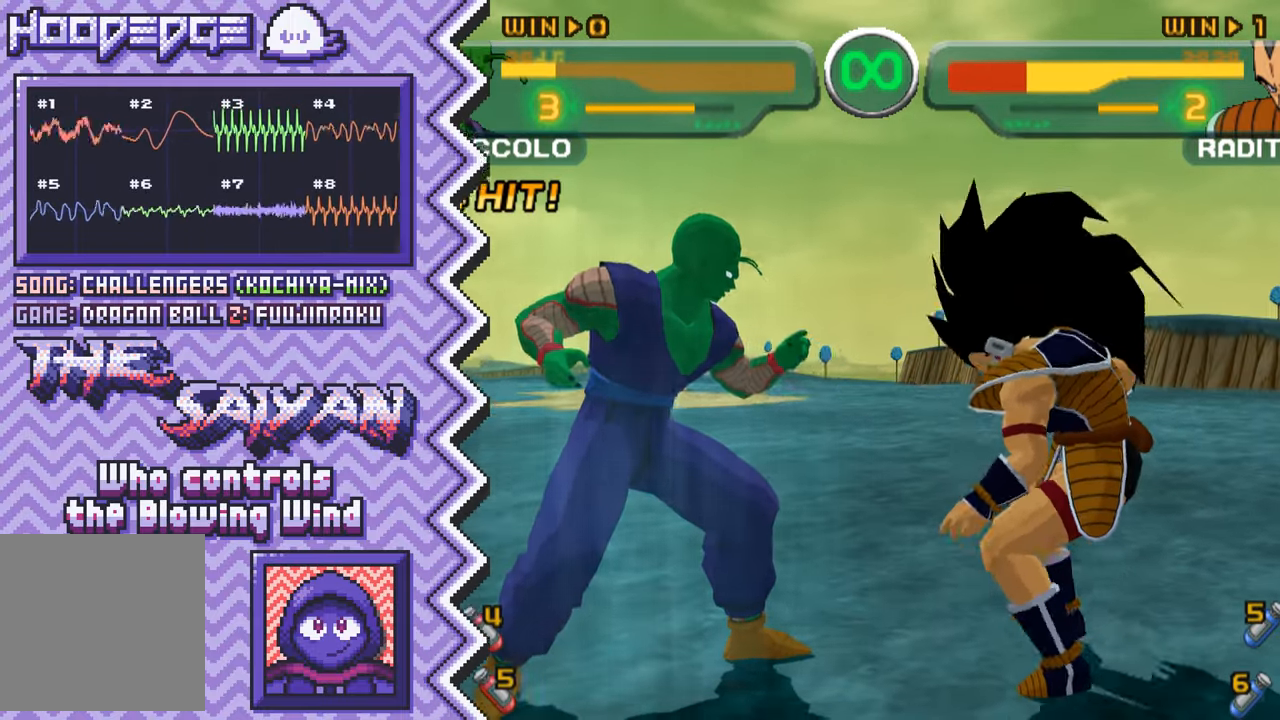
{"buttons": ["A"], "events": [[117, "Y", "up"], [250, "X", "down"], [367, "X", "up"], [484, "A", "down"]]}
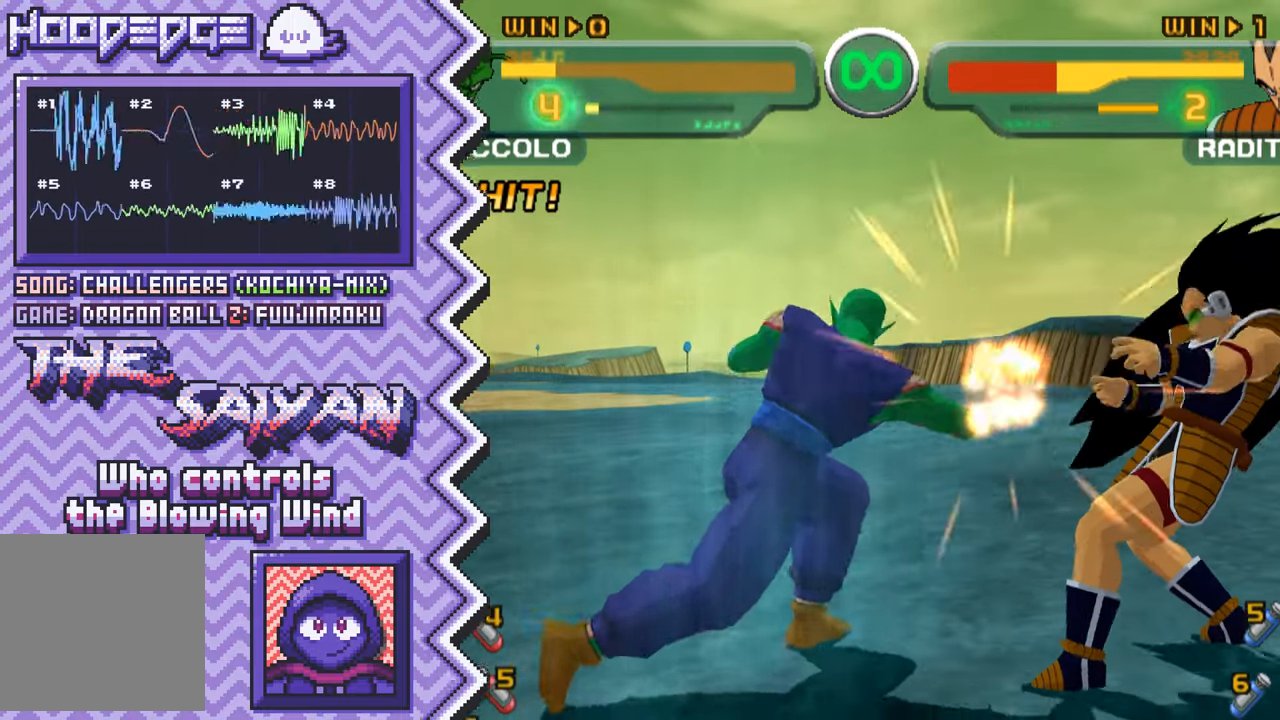
{"buttons": ["Y"], "events": [[100, "A", "up"], [217, "B", "down"], [351, "B", "up"], [467, "Y", "down"]]}
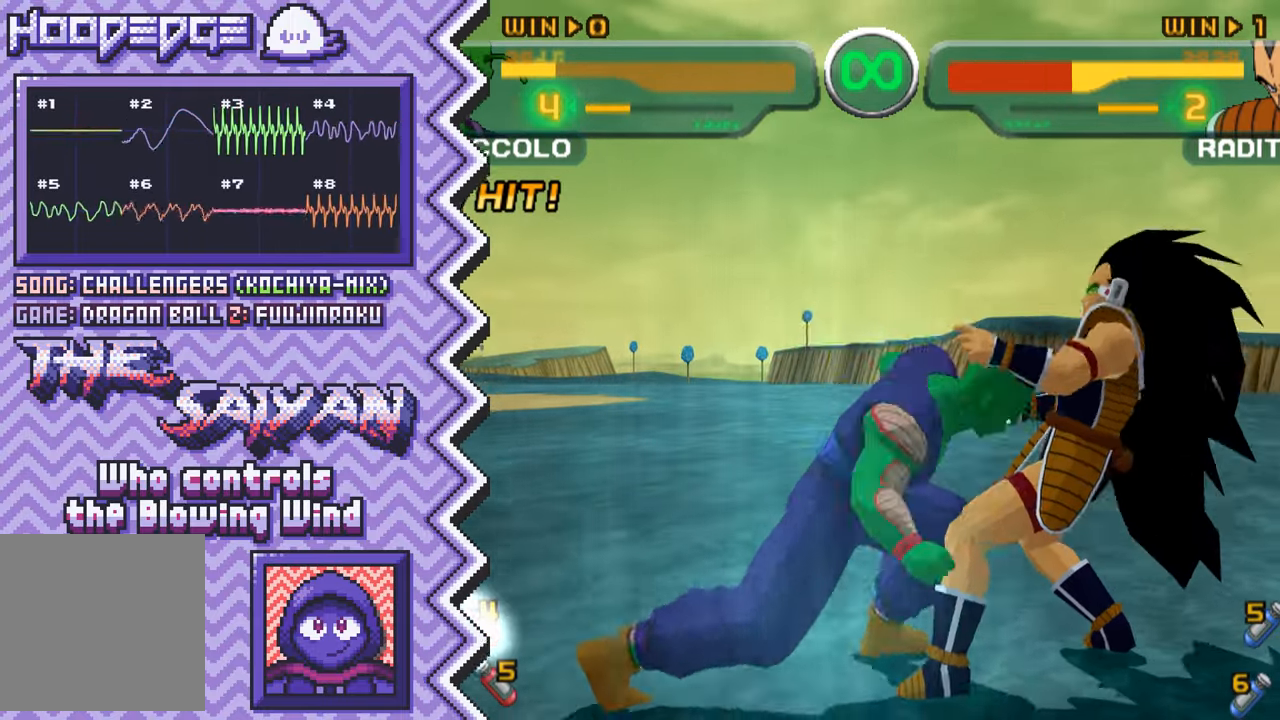
{"buttons": ["A"], "events": [[83, "Y", "up"], [200, "X", "down"], [317, "X", "up"], [450, "A", "down"]]}
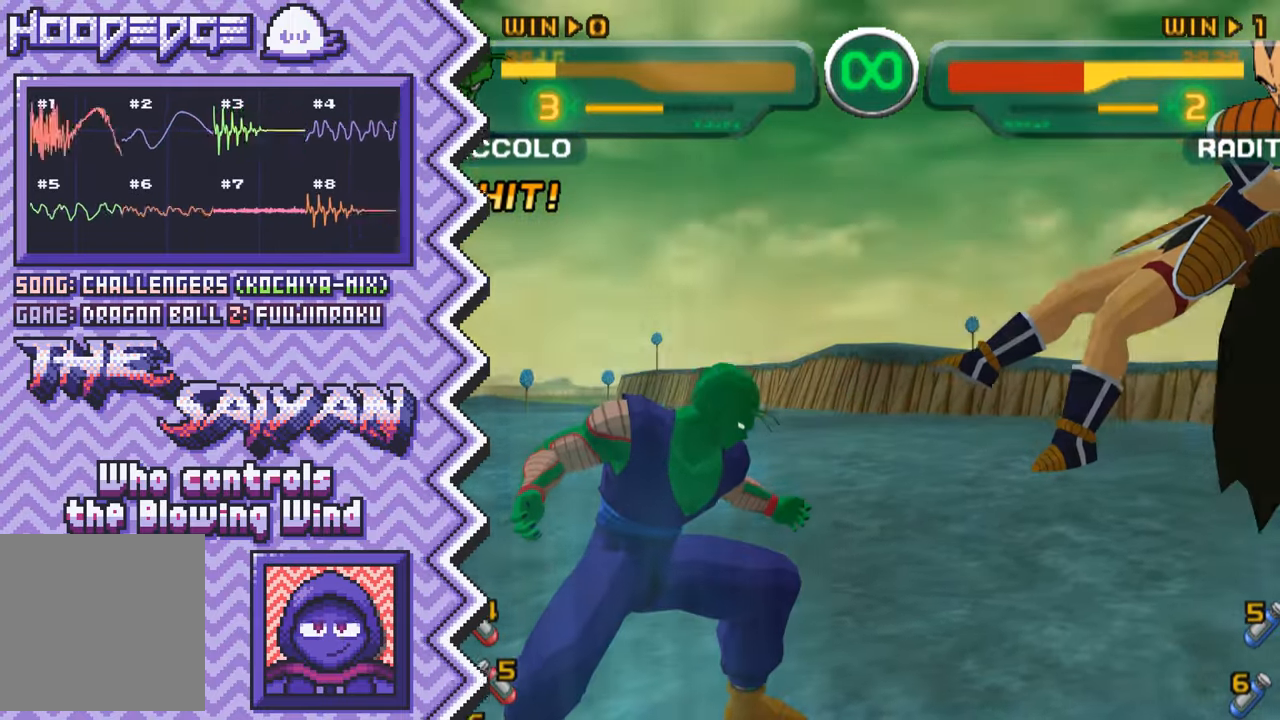
{"buttons": ["Y"], "events": [[67, "A", "up"], [184, "B", "down"], [301, "B", "up"], [417, "Y", "down"]]}
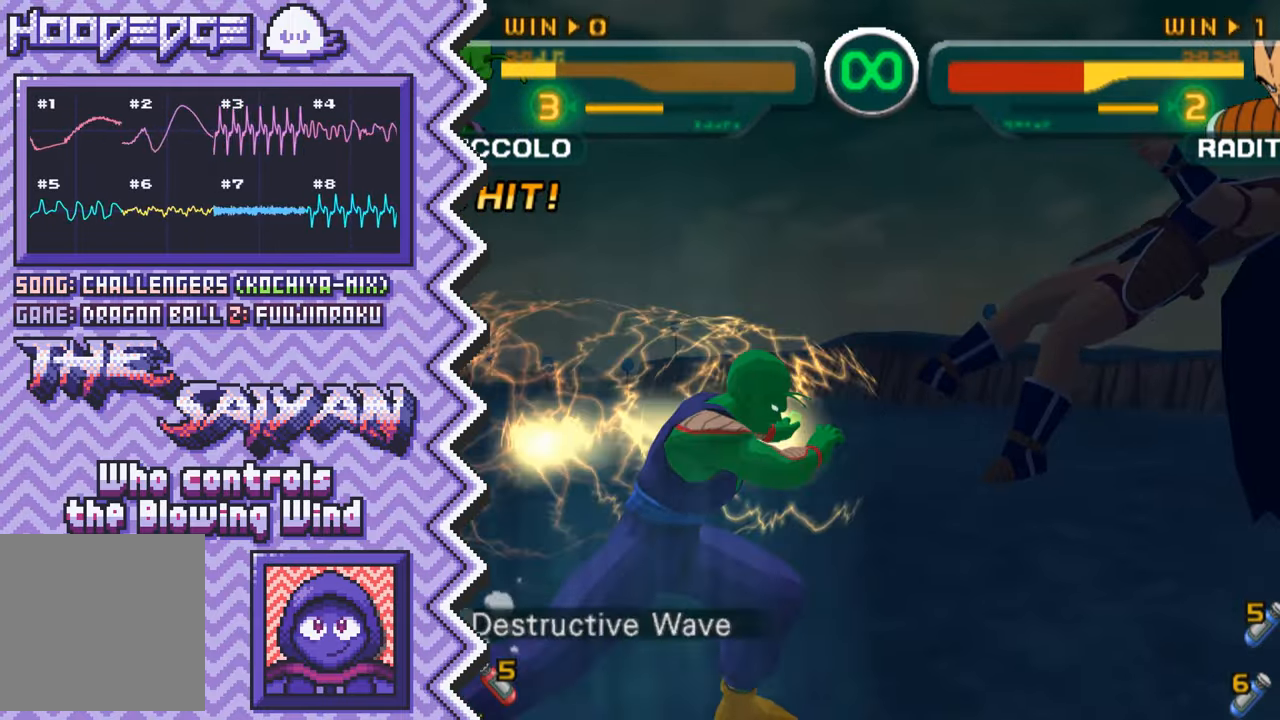
{"buttons": ["A"], "events": [[33, "Y", "up"], [167, "X", "down"], [283, "X", "up"], [400, "A", "down"]]}
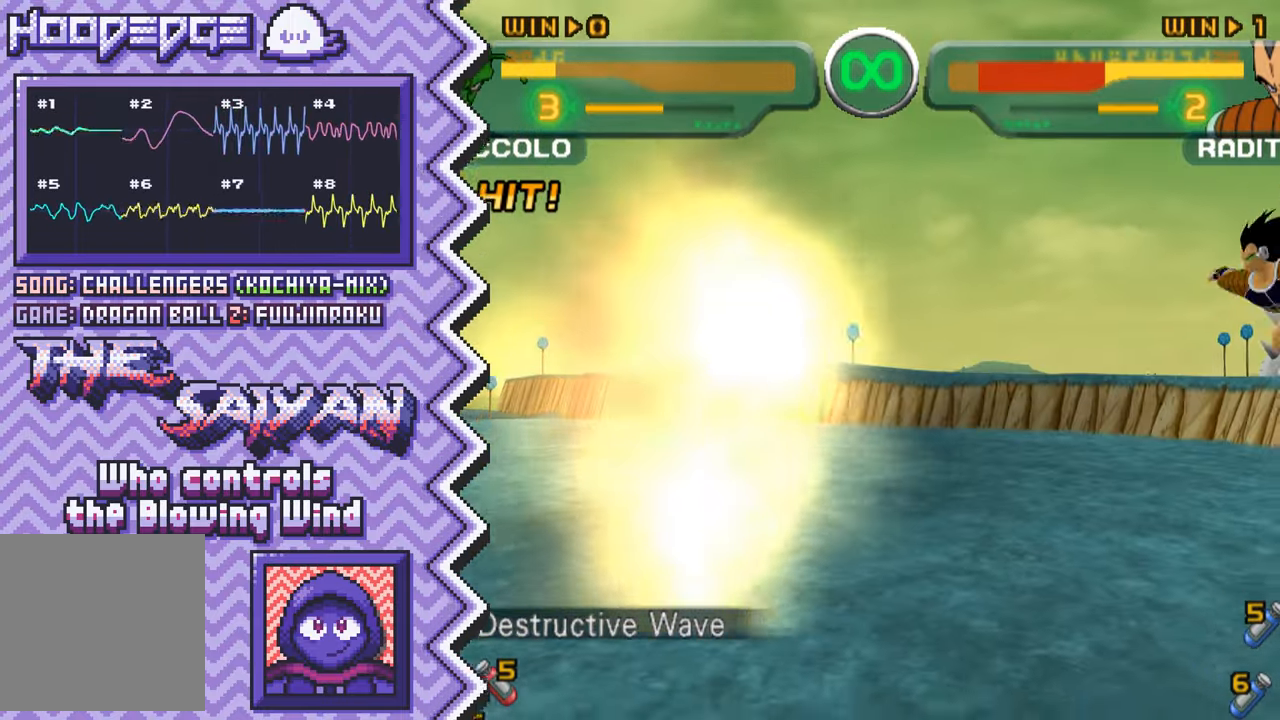
{"buttons": [], "events": [[17, "A", "up"], [134, "B", "down"], [267, "B", "up"], [384, "Y", "down"], [501, "Y", "up"]]}
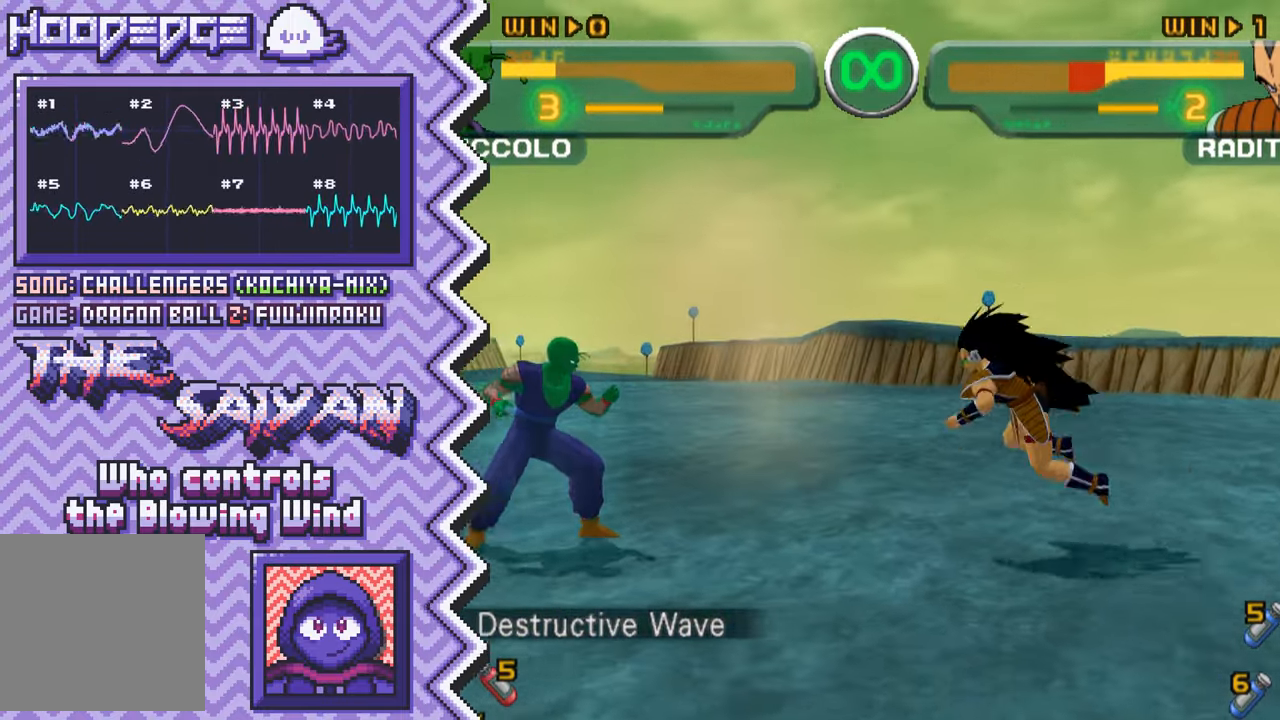
{"buttons": [], "events": [[117, "X", "down"], [234, "X", "up"], [367, "A", "down"], [484, "A", "up"]]}
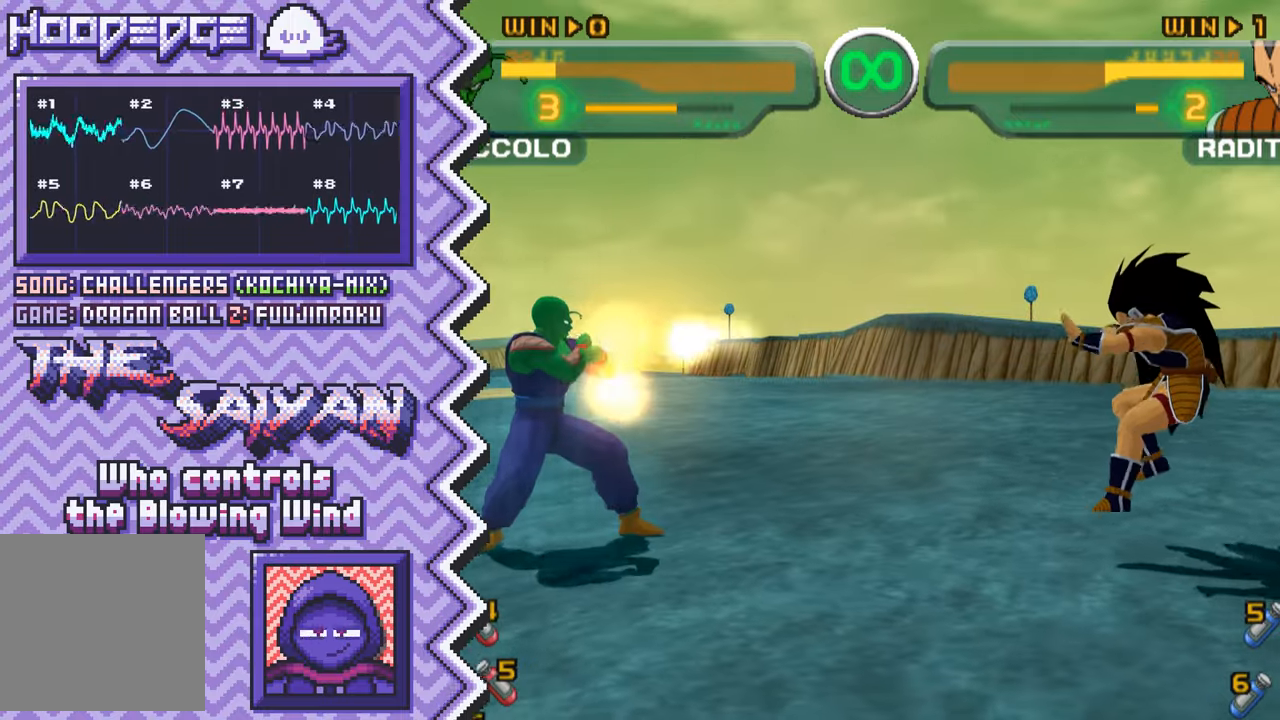
{"buttons": [], "events": [[100, "B", "down"], [217, "B", "up"], [333, "Y", "down"], [467, "Y", "up"]]}
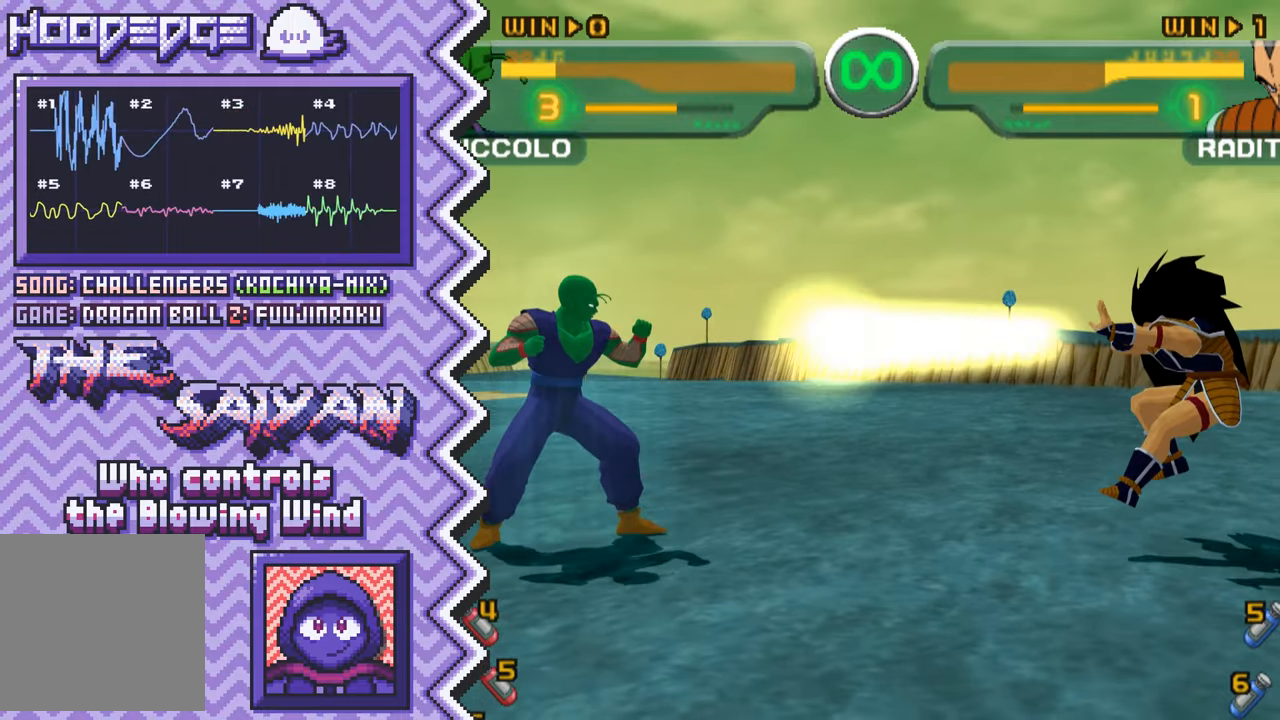
{"buttons": [], "events": [[84, "X", "down"], [200, "X", "up"], [317, "A", "down"], [434, "A", "up"]]}
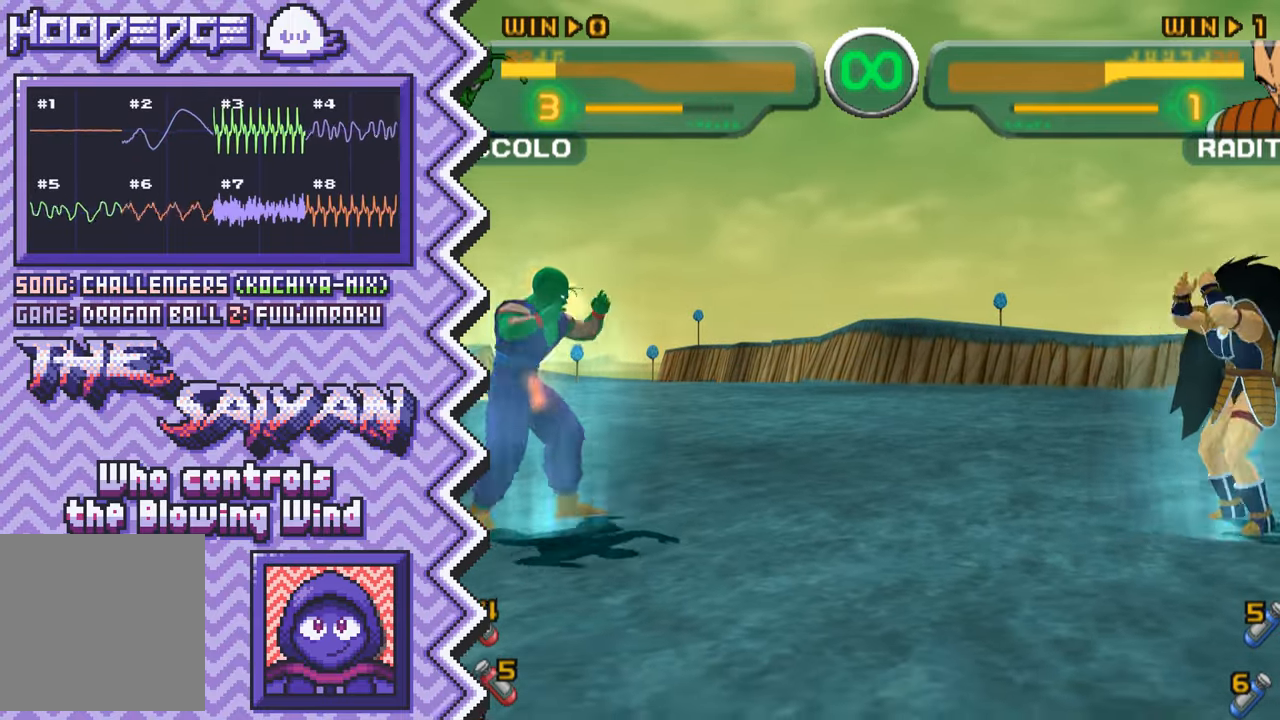
{"buttons": [], "events": [[67, "B", "down"], [183, "B", "up"], [300, "Y", "down"], [417, "Y", "up"]]}
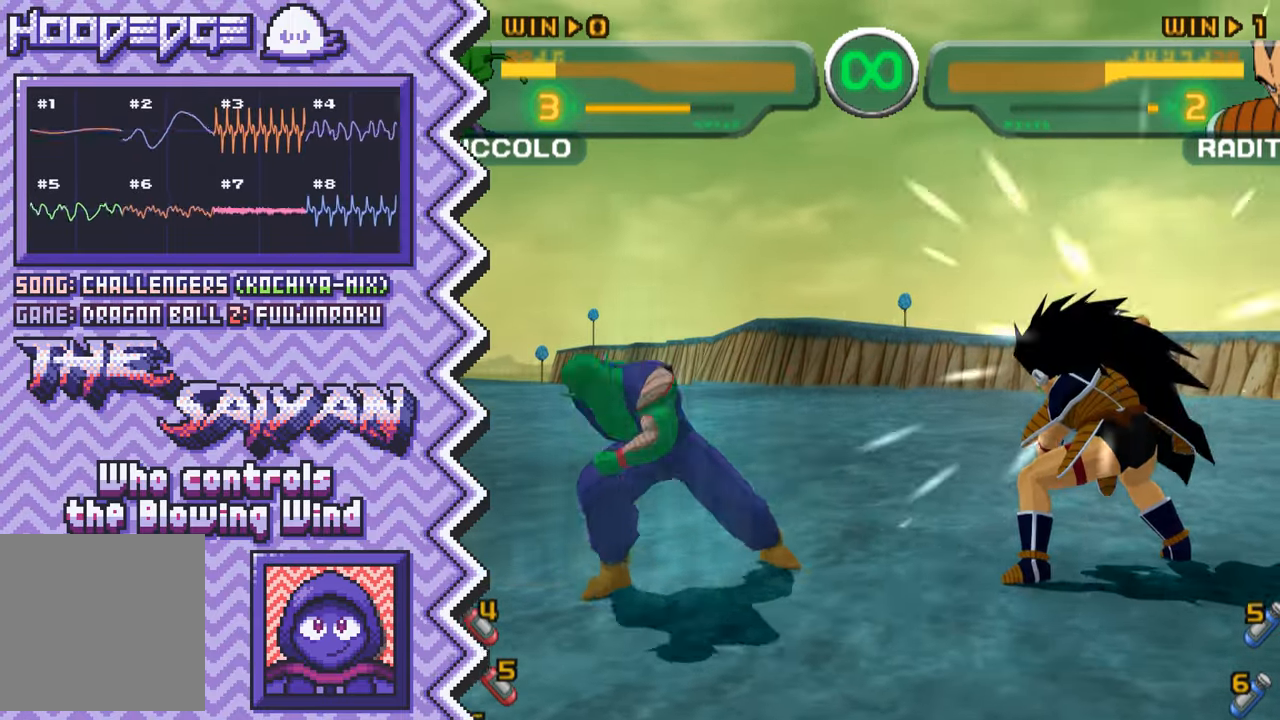
{"buttons": [], "events": [[34, "X", "down"], [167, "X", "up"], [284, "A", "down"], [401, "A", "up"]]}
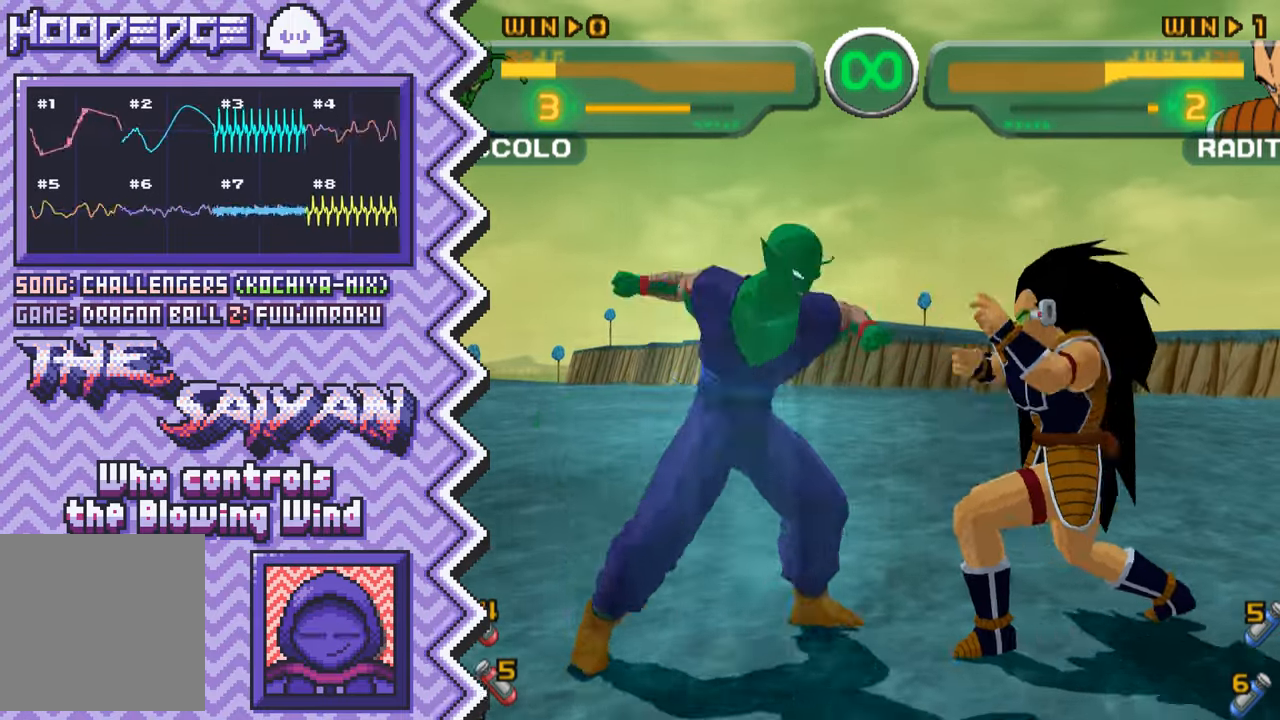
{"buttons": ["X"], "events": [[16, "B", "down"], [133, "B", "up"], [250, "Y", "down"], [383, "Y", "up"], [500, "X", "down"]]}
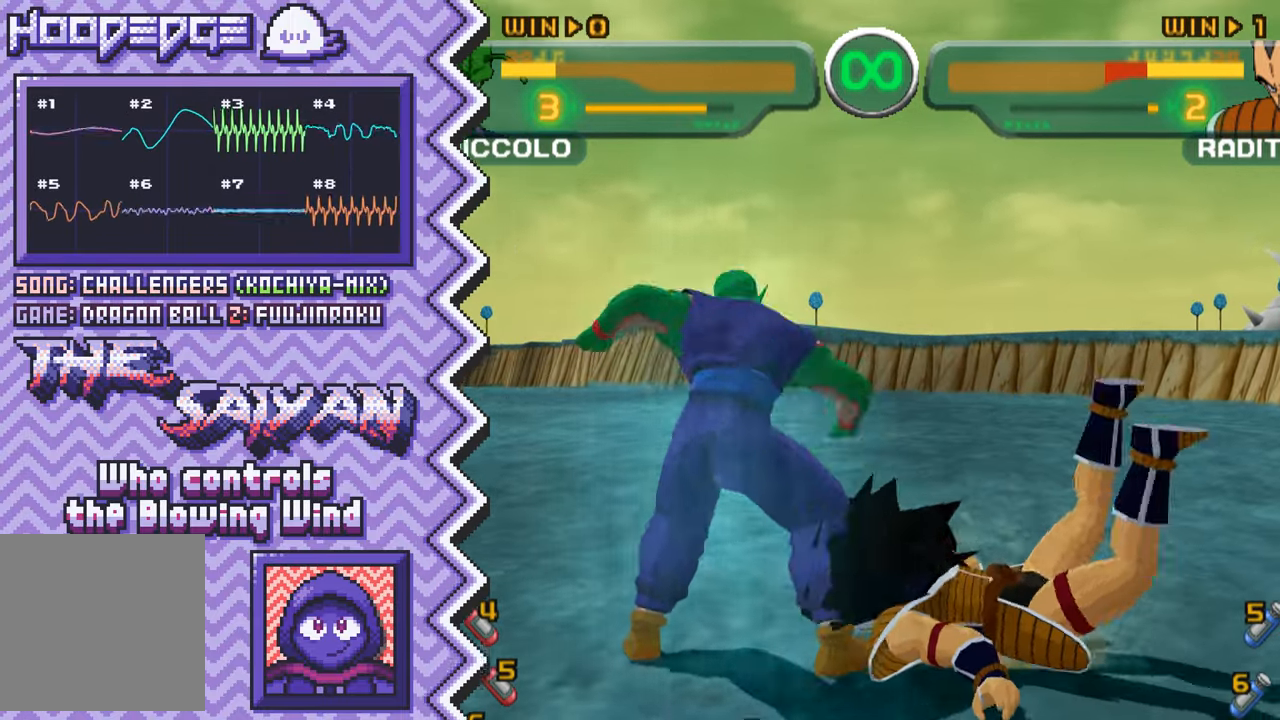
{"buttons": ["B"], "events": [[117, "X", "up"], [234, "A", "down"], [351, "A", "up"], [484, "B", "down"]]}
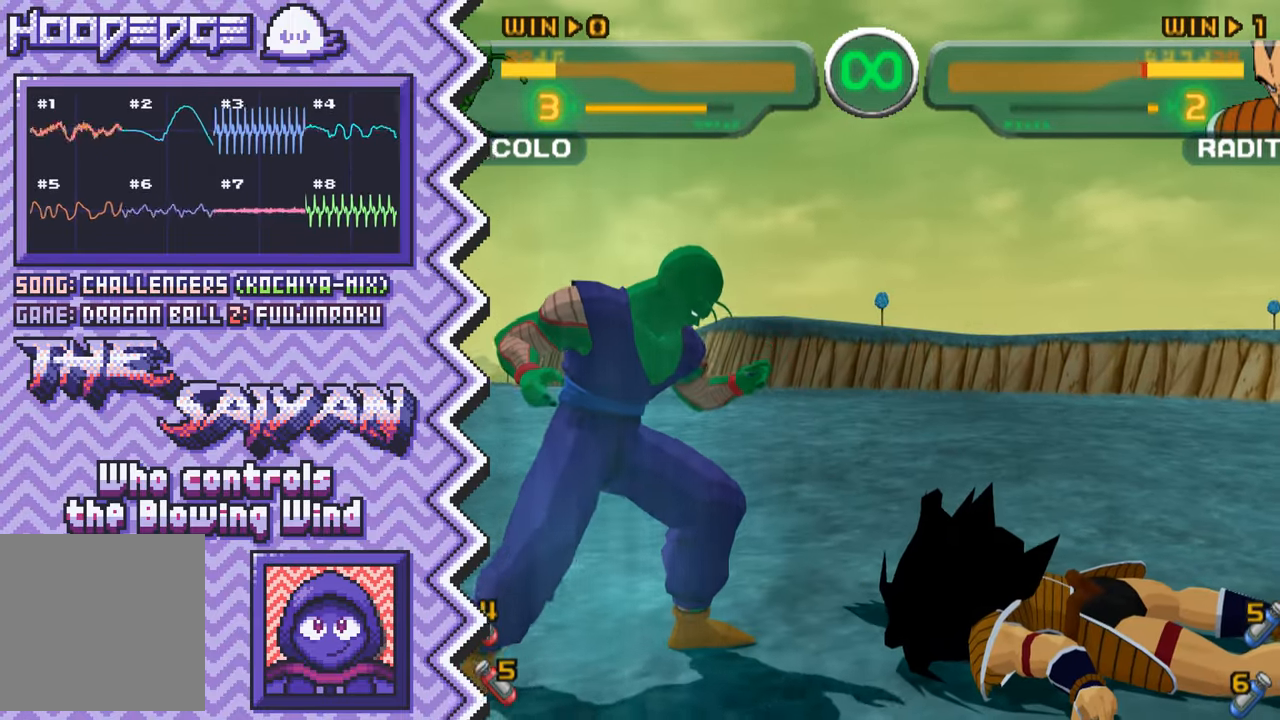
{"buttons": ["X"], "events": [[100, "B", "up"], [217, "Y", "down"], [333, "Y", "up"], [450, "X", "down"]]}
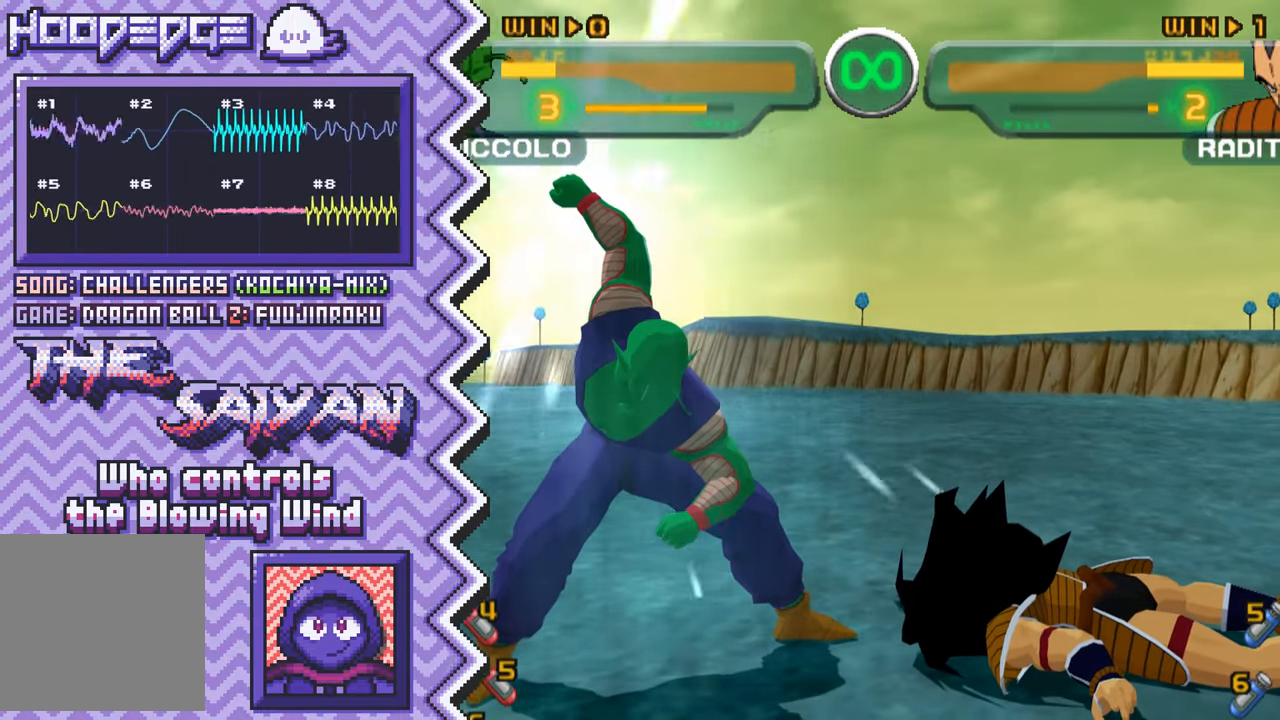
{"buttons": ["B"], "events": [[84, "X", "up"], [200, "A", "down"], [317, "A", "up"], [434, "B", "down"]]}
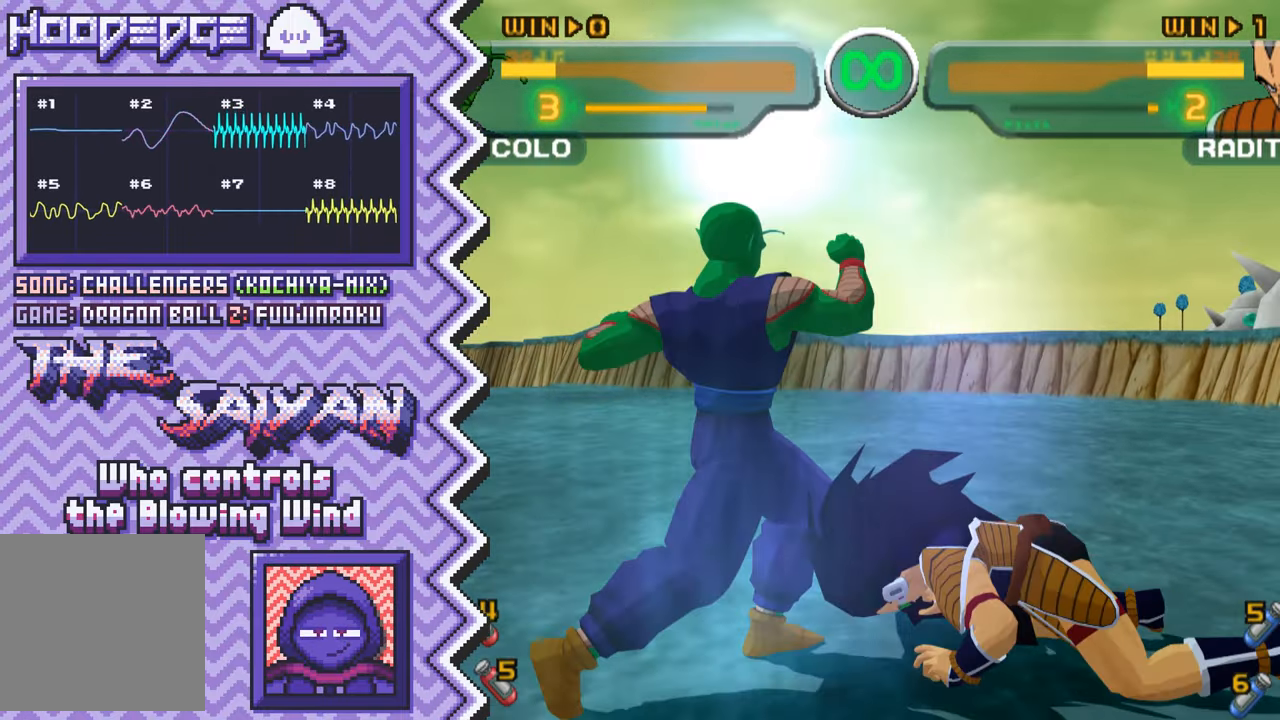
{"buttons": ["X"], "events": [[50, "B", "up"], [183, "Y", "down"], [300, "Y", "up"], [417, "X", "down"]]}
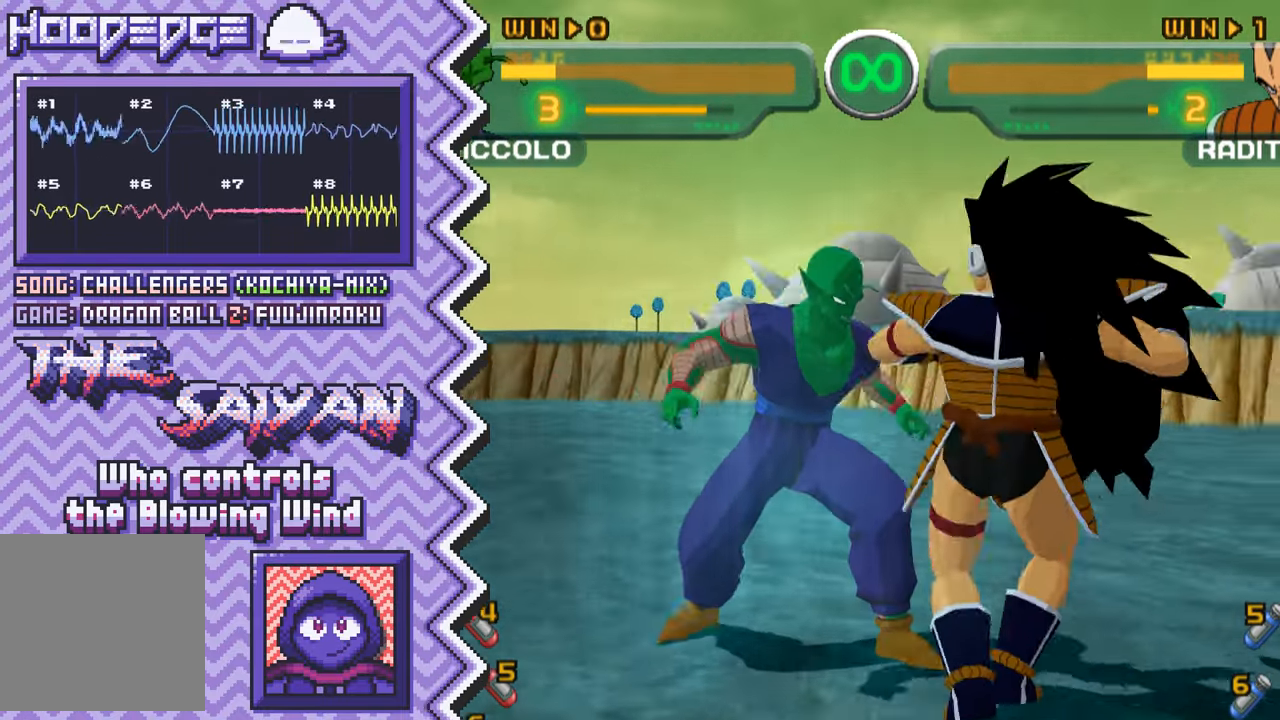
{"buttons": ["B"], "events": [[34, "X", "up"], [150, "A", "down"], [284, "A", "up"], [401, "B", "down"]]}